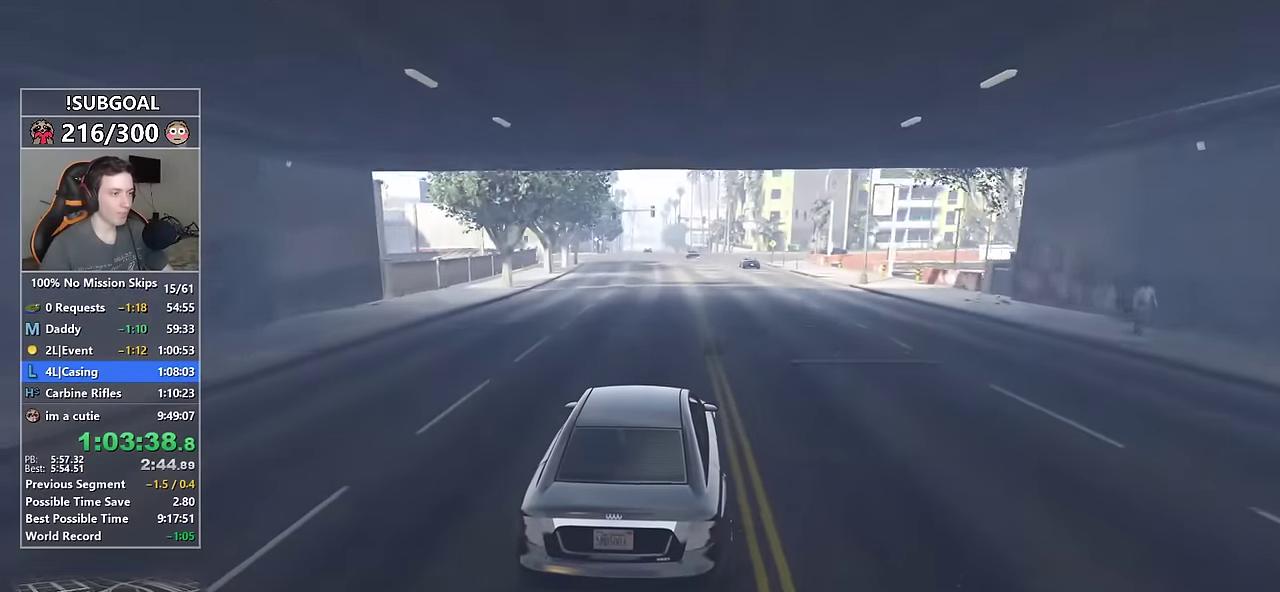
Gameplay with keyboard and mouse; each line is a JSON object with the keys and mouse buttons held at the frame after it. "events" lists presses ("down") and releases ("up") of "1", "2", "3", "4", "5", "6", "7", "8", "a", "c", "caps_lock", "ctrl", "d", "e", "escape", "f", "f1", "f2", "f3", "g", "num4", "num5", "num6", "p", "q", "r", "return", "s", "shift", "space", "tab", "v", "w", "mouse_left", "mouse_middle", "mouse_right", "mouse_mb4", "mouse_mb5", "mouse_wheel_up" and "mouse_wheel_down" between this image and that frame as [ms after this image, input, new state], when the widget could be followed in between. "mouse_left", "mouse_middle", "mouse_right", "mouse_mb4", "mouse_mb5", "mouse_wheel_up", "mouse_wheel_down" = the "left", "middle", "right", "mb4", "mb5", "wheel_up", "wheel_down" buttons of the "mouse" list. No other keys are recorded. Not read: mouse_move.
{"keys": ["w"], "mouse": [], "events": []}
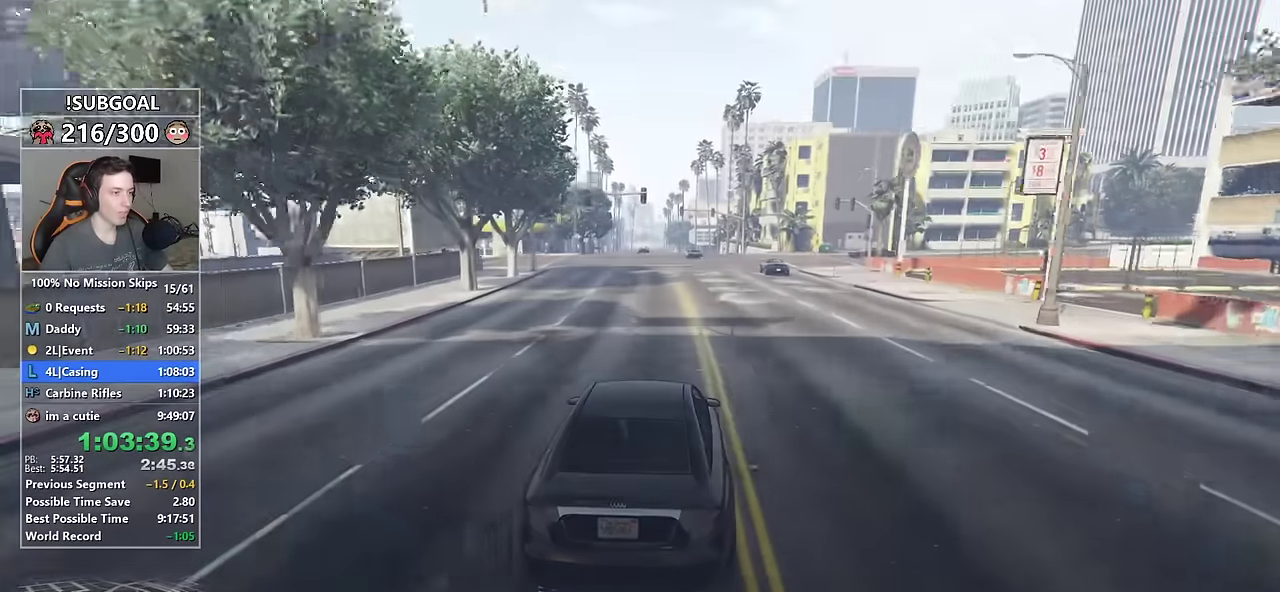
{"keys": ["w"], "mouse": [], "events": [[450, "a", "down"], [483, "a", "up"]]}
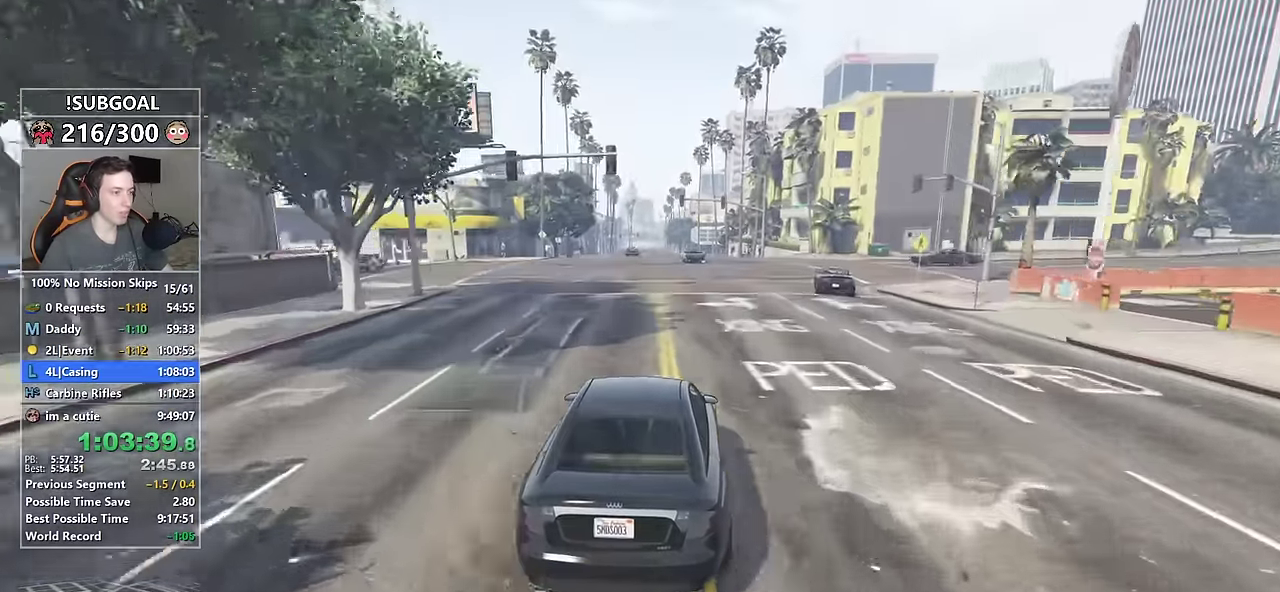
{"keys": ["w"], "mouse": [], "events": [[450, "d", "down"], [500, "d", "up"]]}
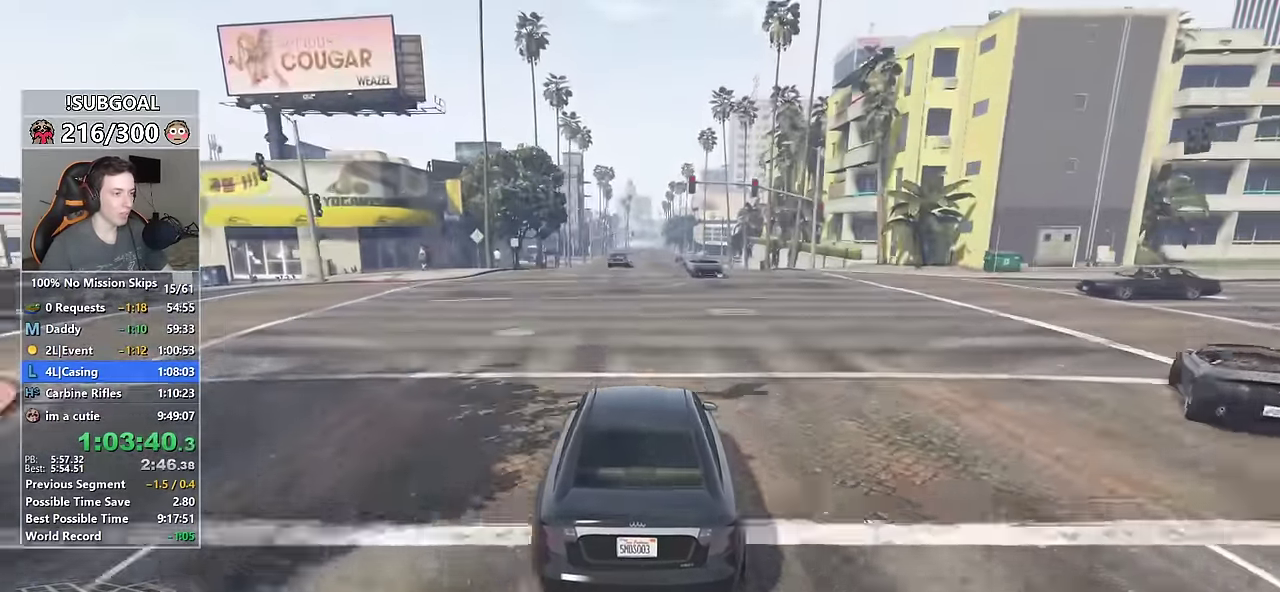
{"keys": ["w"], "mouse": [], "events": [[383, "a", "down"], [467, "a", "up"]]}
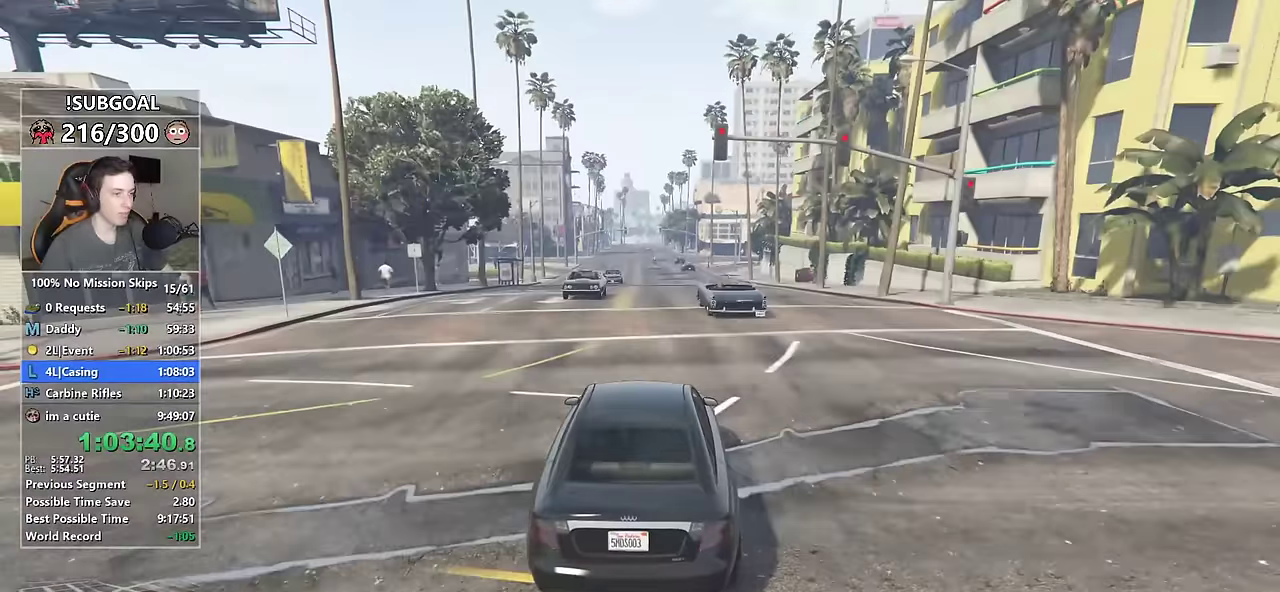
{"keys": ["w"], "mouse": [], "events": []}
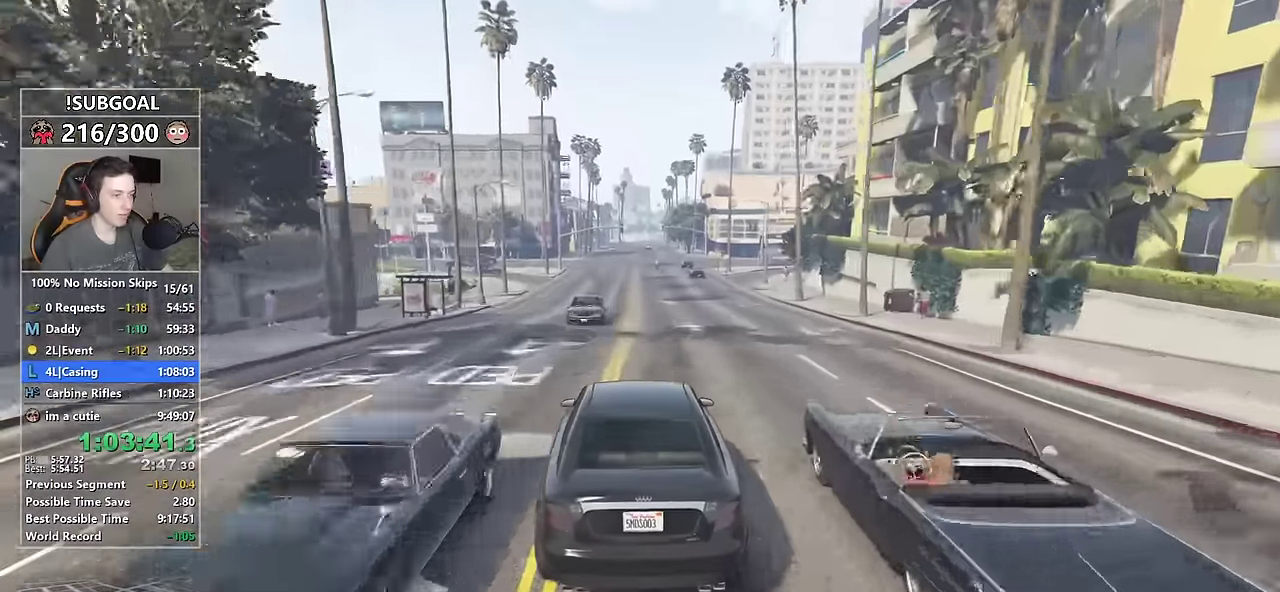
{"keys": ["d", "w"], "mouse": [], "events": [[417, "d", "down"]]}
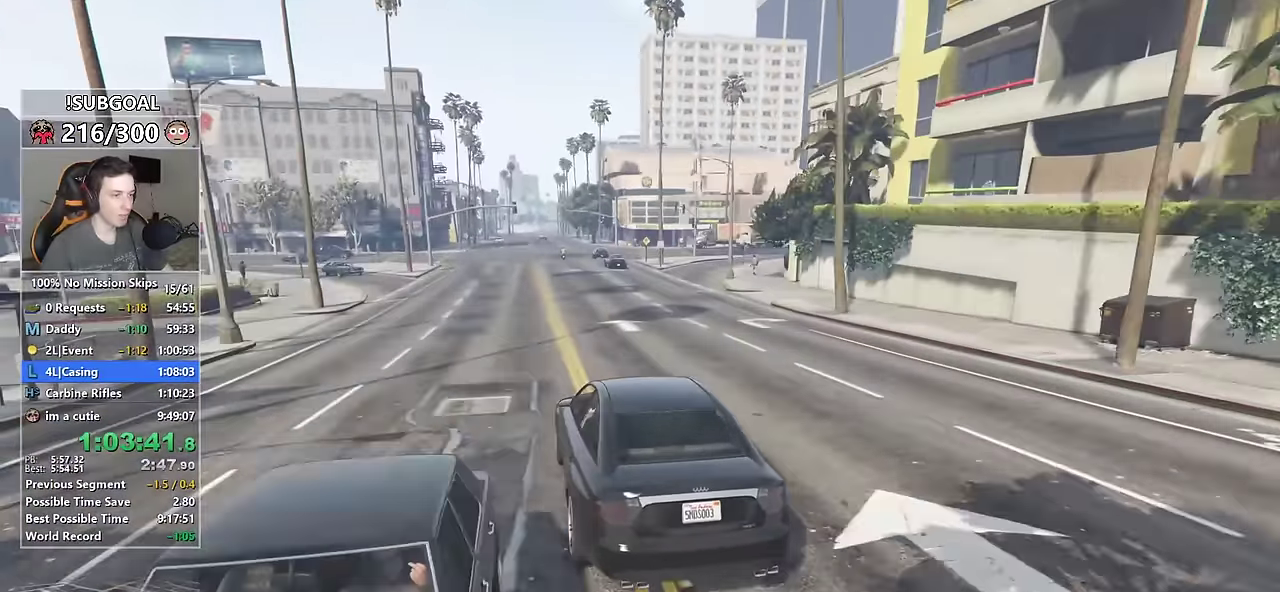
{"keys": ["d"], "mouse": [], "events": [[50, "d", "up"], [50, "w", "up"], [150, "d", "down"], [250, "d", "up"], [333, "d", "down"], [433, "s", "down"], [467, "s", "up"]]}
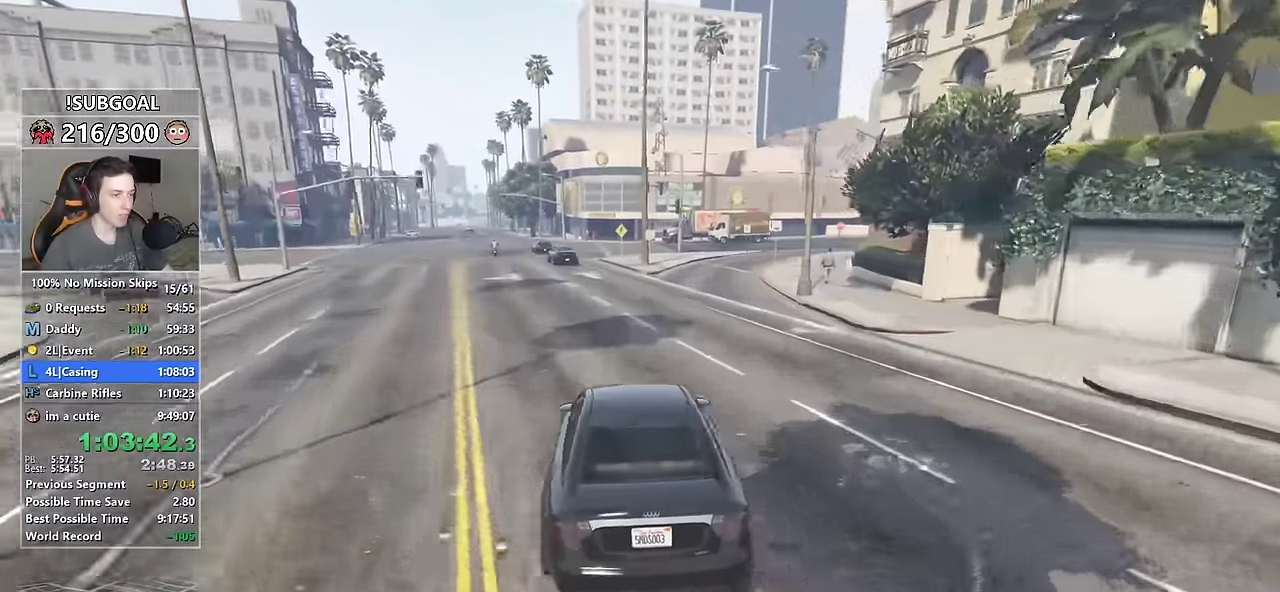
{"keys": ["d"], "mouse": [], "events": [[17, "d", "up"], [117, "d", "down"], [217, "d", "up"], [300, "d", "down"], [400, "d", "up"], [483, "d", "down"]]}
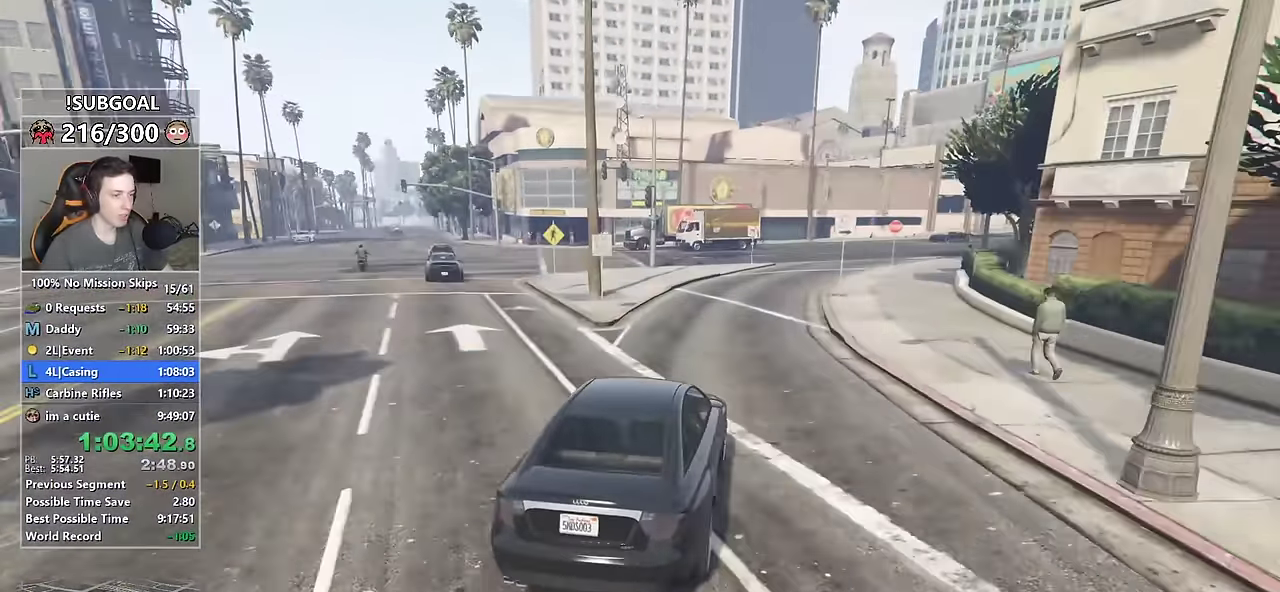
{"keys": ["w"], "mouse": [], "events": [[83, "d", "up"], [183, "d", "down"], [267, "d", "up"], [367, "d", "down"], [467, "d", "up"], [467, "w", "down"]]}
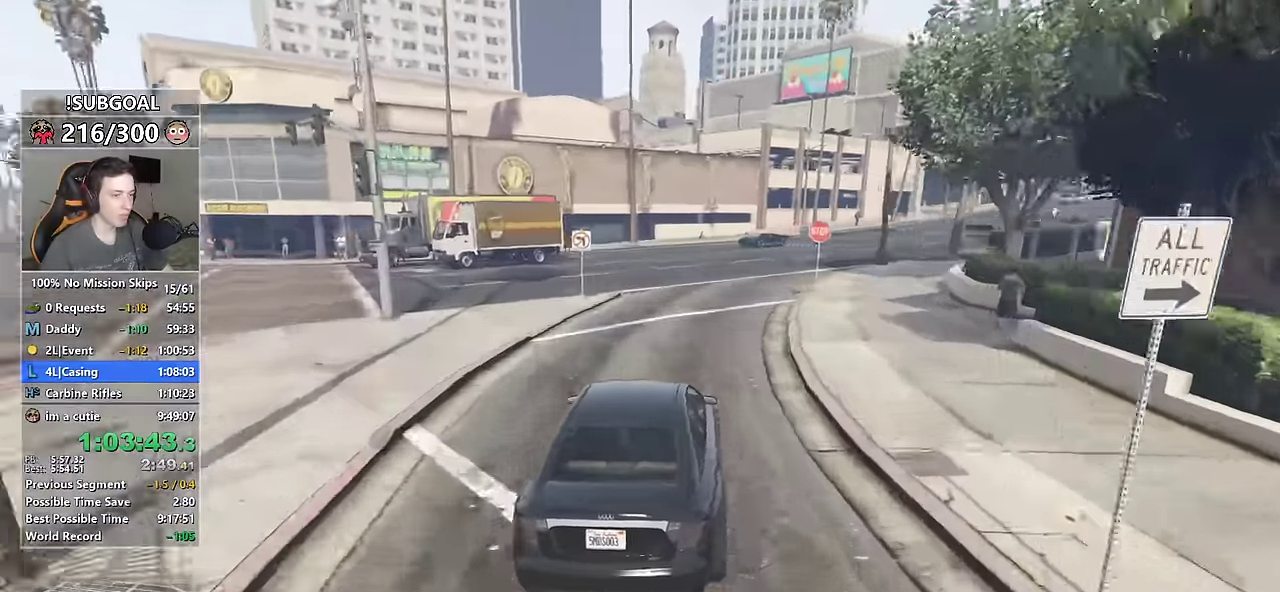
{"keys": ["d", "w"], "mouse": [], "events": [[100, "d", "down"], [150, "d", "up"], [283, "d", "down"], [383, "d", "up"], [483, "d", "down"]]}
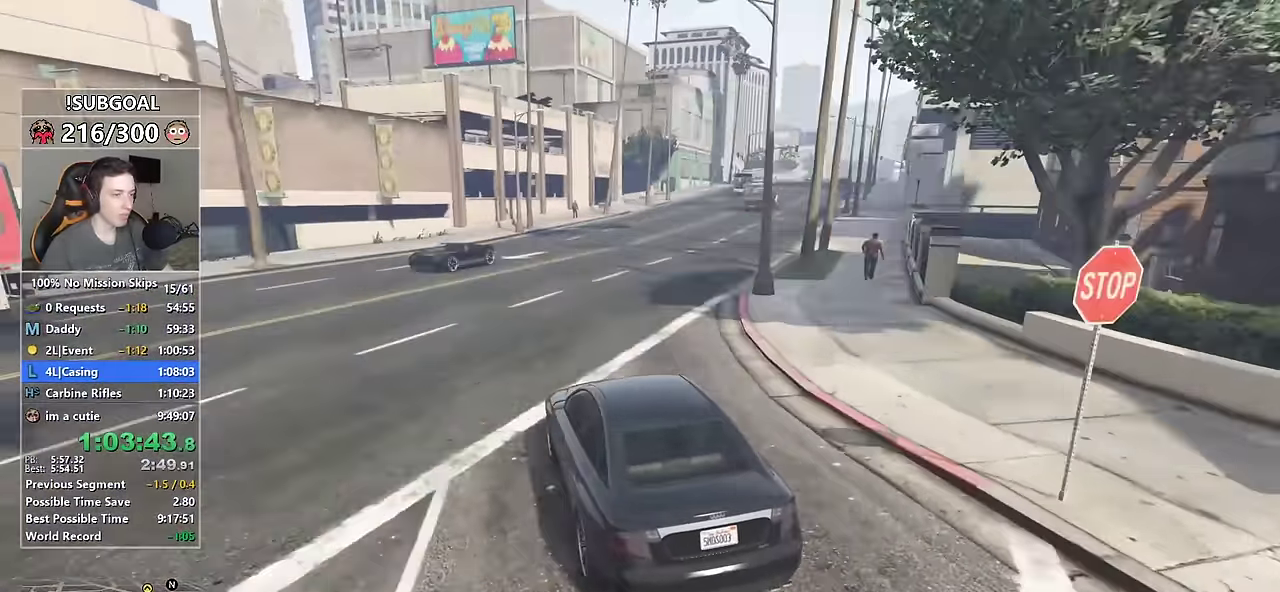
{"keys": ["w"], "mouse": [], "events": [[50, "d", "up"], [167, "d", "down"], [250, "d", "up"], [400, "d", "down"], [450, "d", "up"]]}
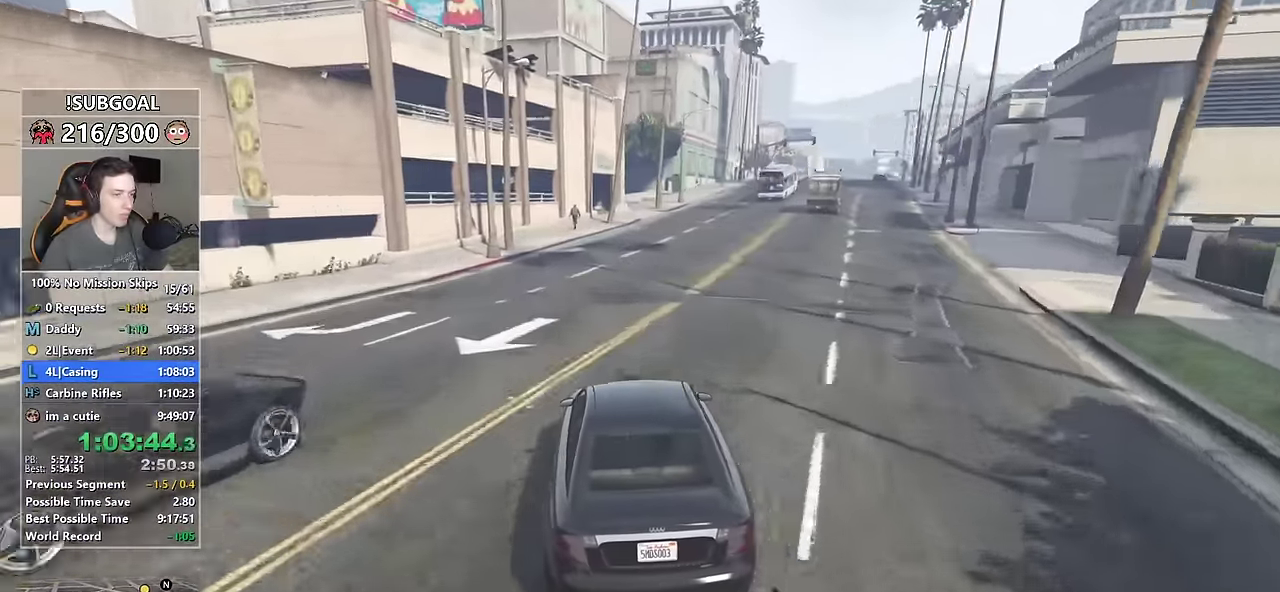
{"keys": ["w"], "mouse": [], "events": [[83, "d", "down"], [167, "d", "up"], [317, "d", "down"], [417, "d", "up"]]}
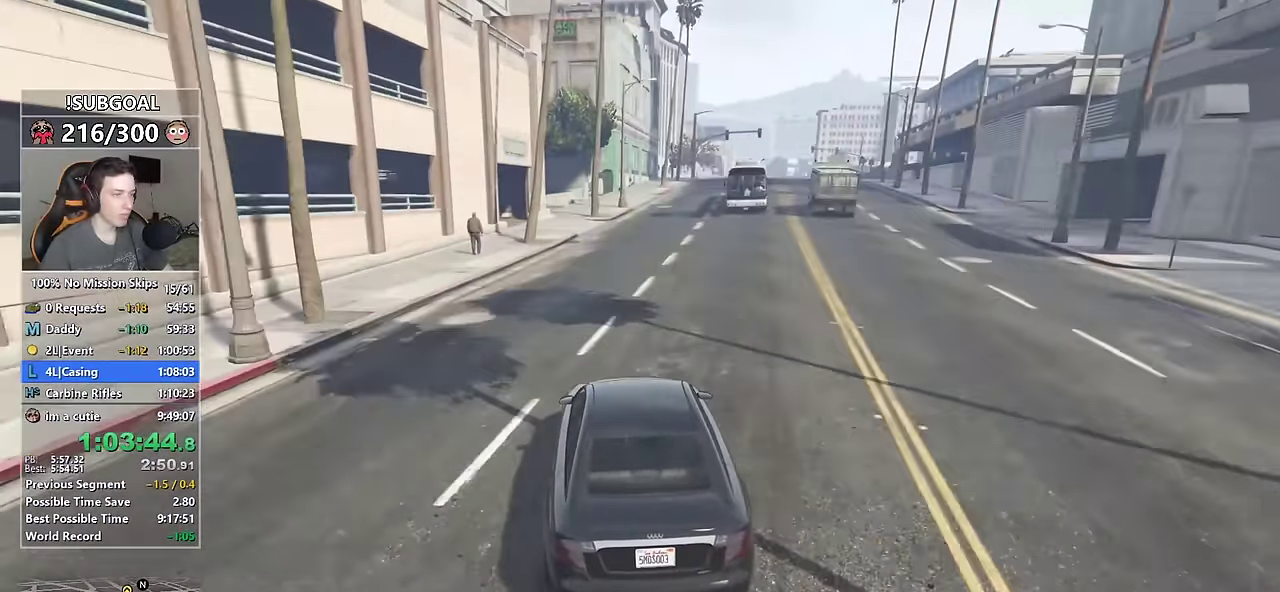
{"keys": ["w"], "mouse": [], "events": [[50, "d", "down"], [100, "d", "up"], [283, "d", "down"], [333, "d", "up"]]}
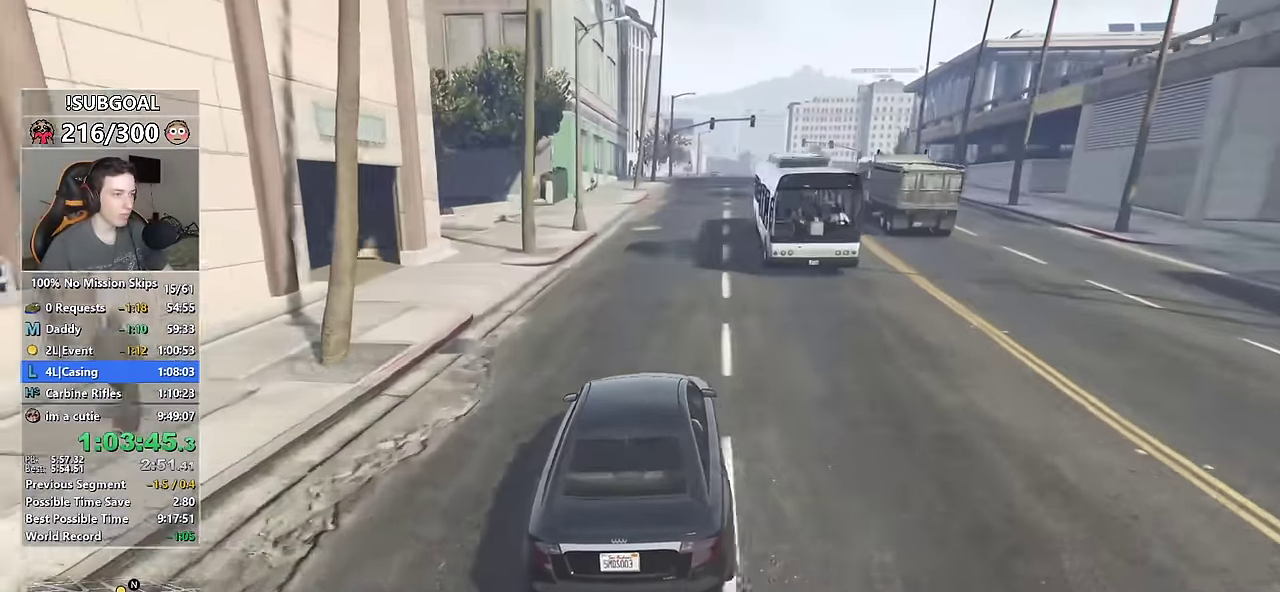
{"keys": ["d", "w"], "mouse": [], "events": [[483, "d", "down"]]}
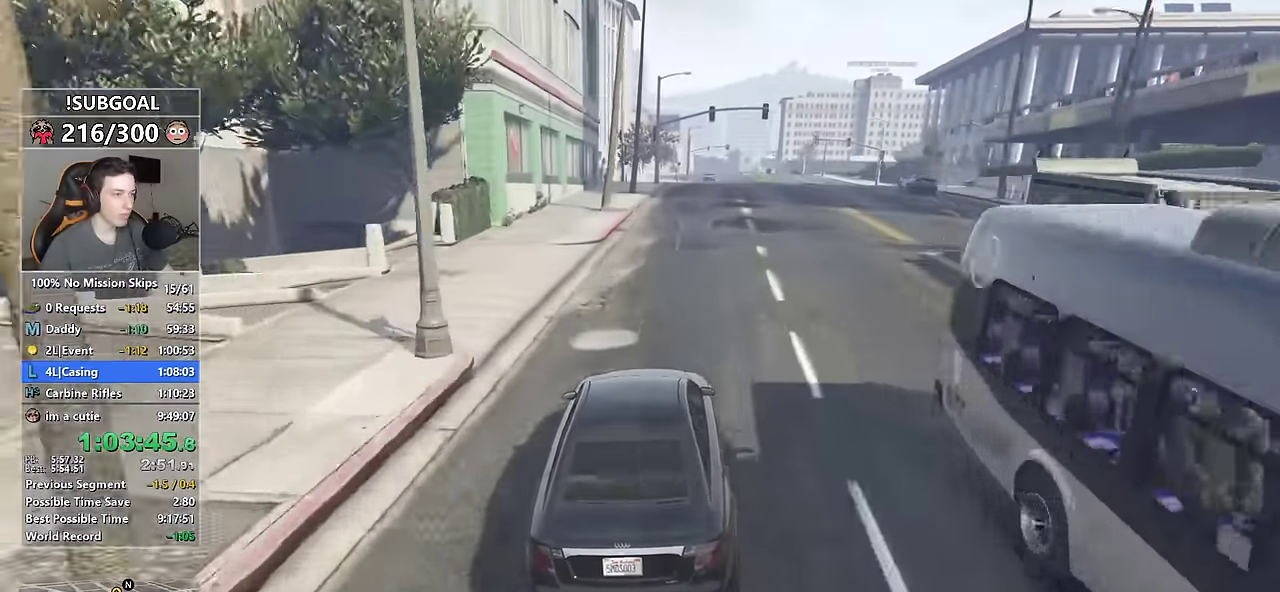
{"keys": ["w"], "mouse": [], "events": [[83, "d", "up"]]}
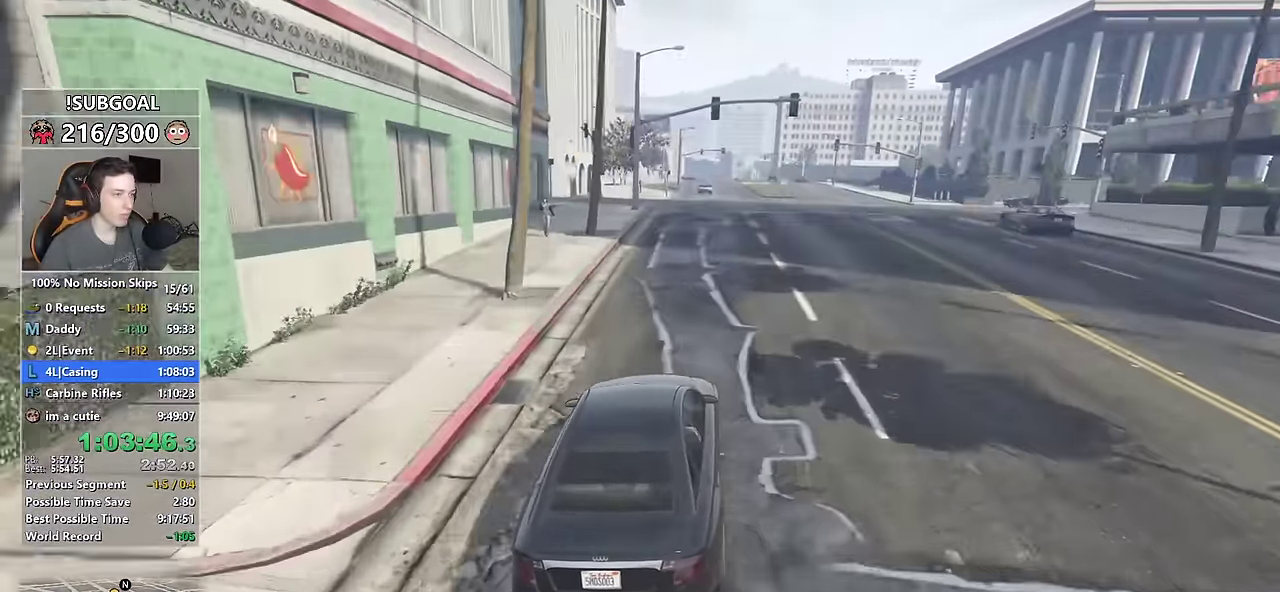
{"keys": ["w"], "mouse": [], "events": [[433, "d", "down"], [467, "d", "up"]]}
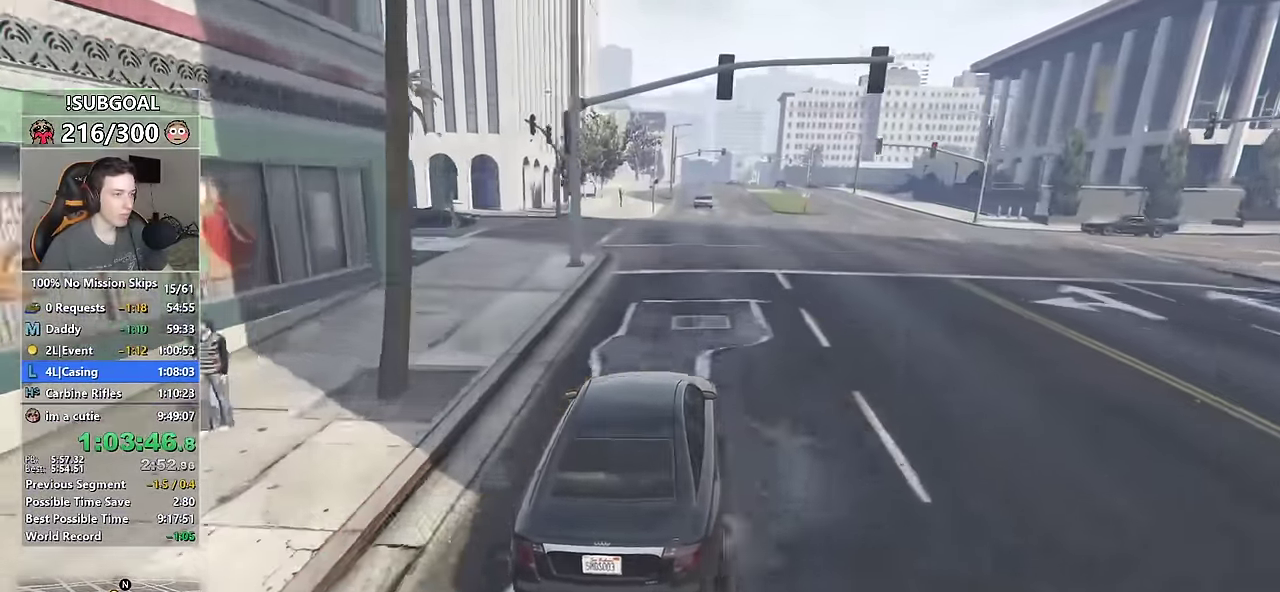
{"keys": ["ctrl", "s", "w"], "mouse": [], "events": [[117, "d", "down"], [167, "d", "up"], [300, "ctrl", "down"], [400, "s", "down"]]}
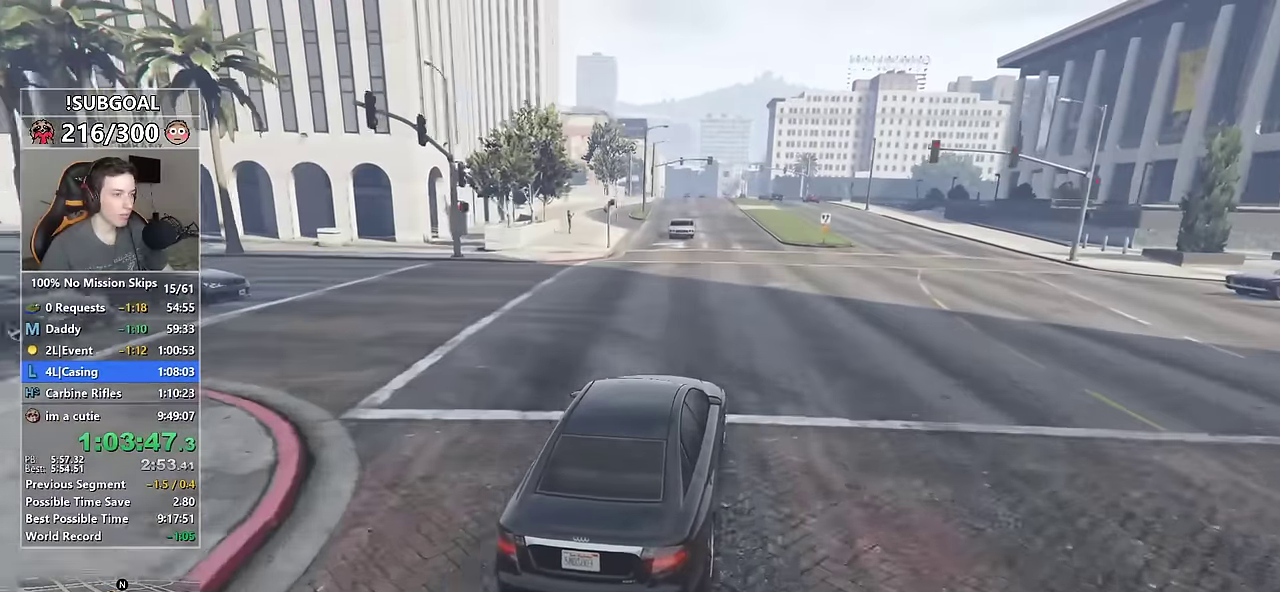
{"keys": ["w"], "mouse": [], "events": [[267, "ctrl", "up"], [267, "s", "up"], [417, "d", "down"], [500, "d", "up"]]}
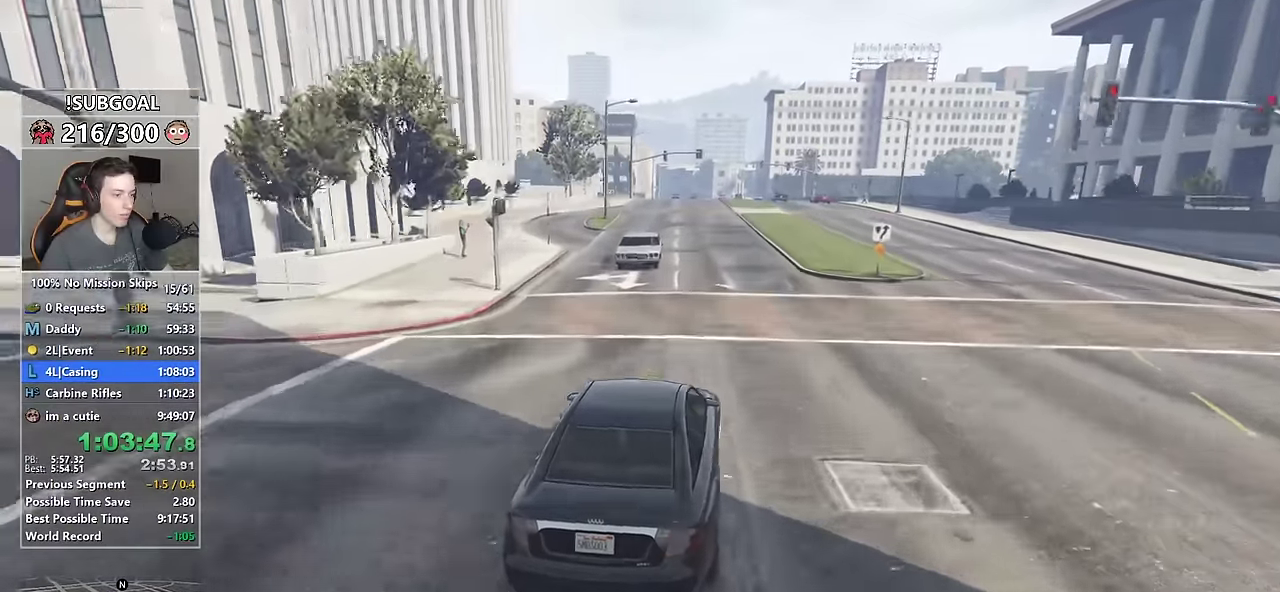
{"keys": ["a", "w"], "mouse": [], "events": [[234, "a", "down"], [334, "a", "up"], [484, "a", "down"]]}
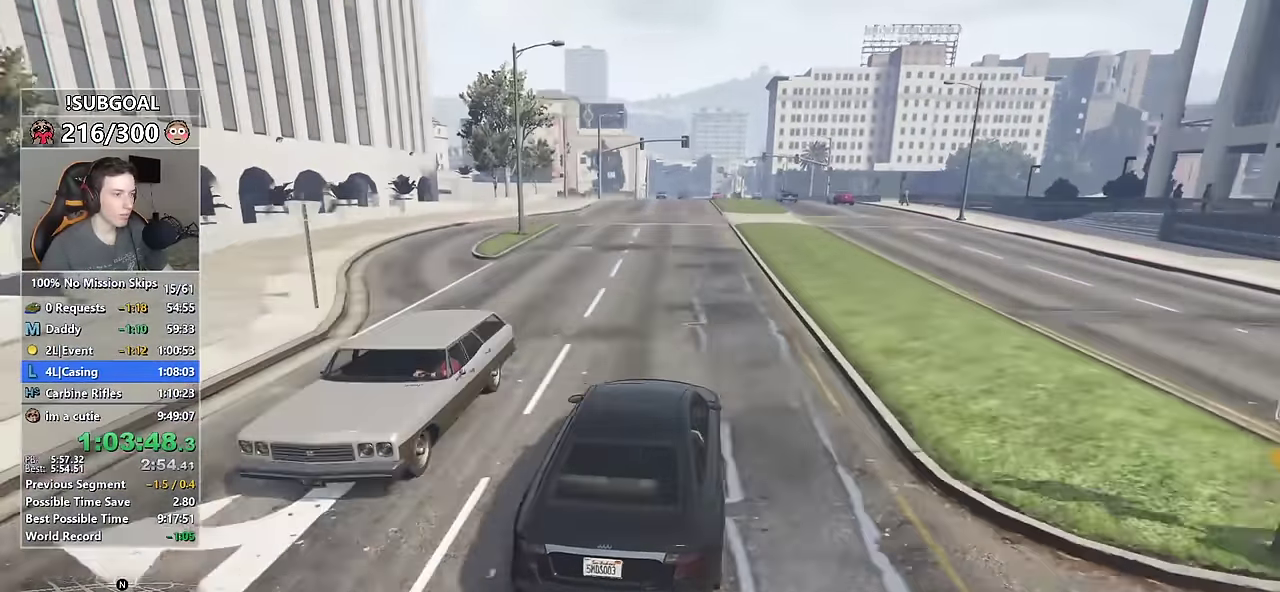
{"keys": ["w"], "mouse": [], "events": [[67, "a", "up"], [250, "d", "down"], [350, "d", "up"]]}
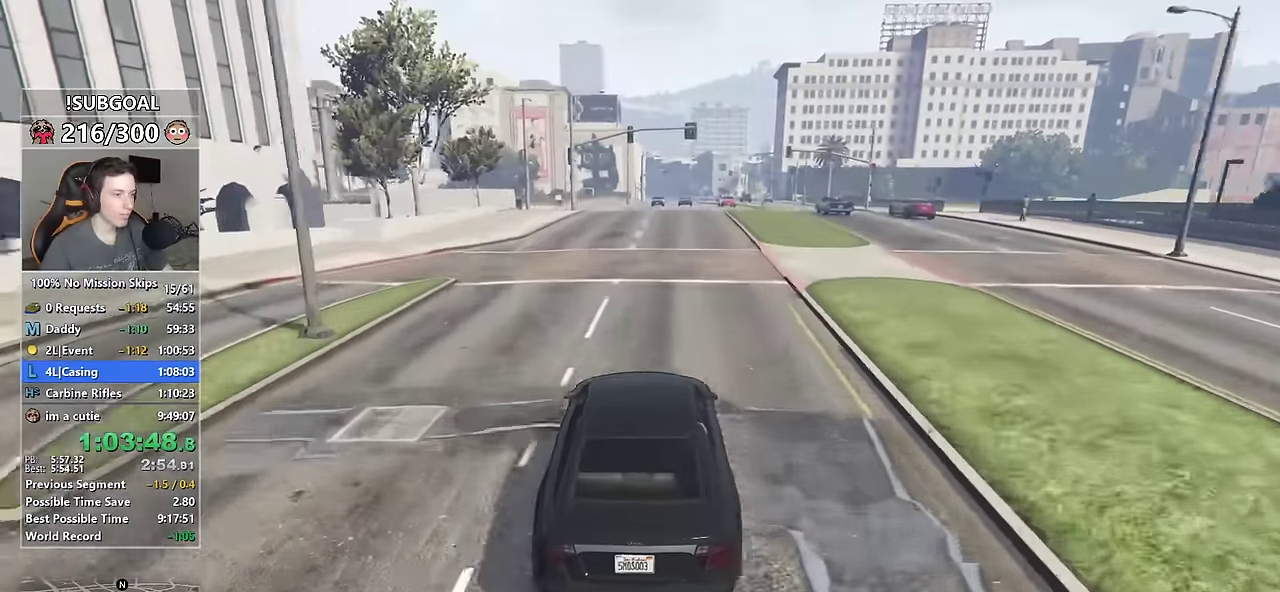
{"keys": ["w"], "mouse": [], "events": [[84, "d", "down"], [184, "d", "up"]]}
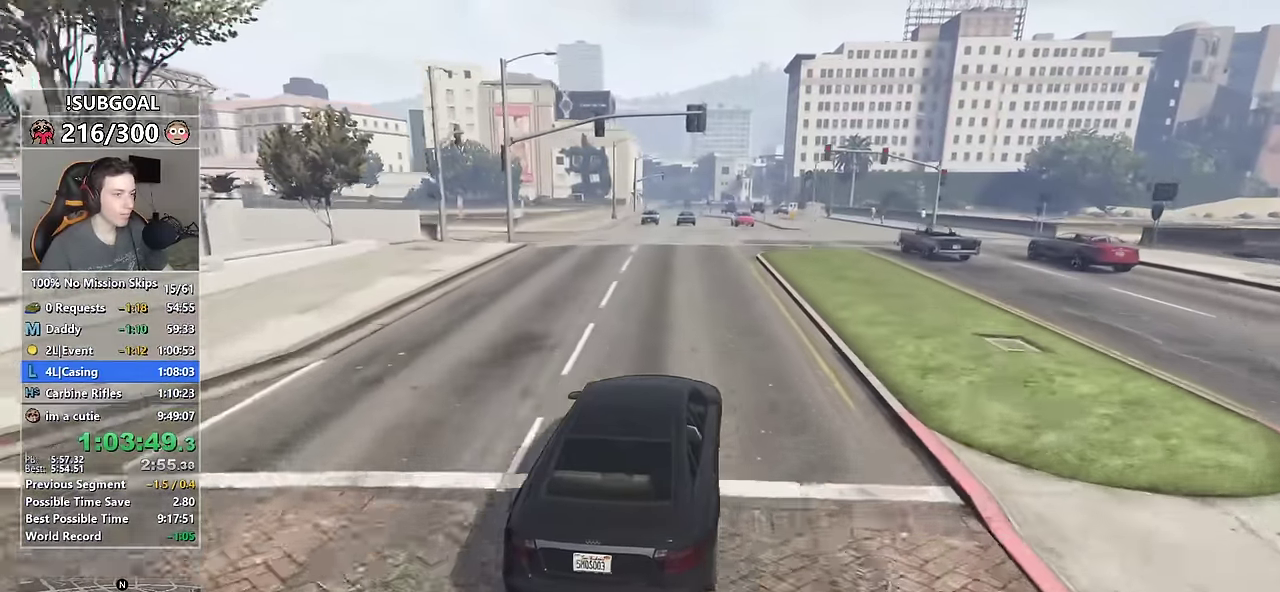
{"keys": ["ctrl", "w"], "mouse": [], "events": [[467, "ctrl", "down"]]}
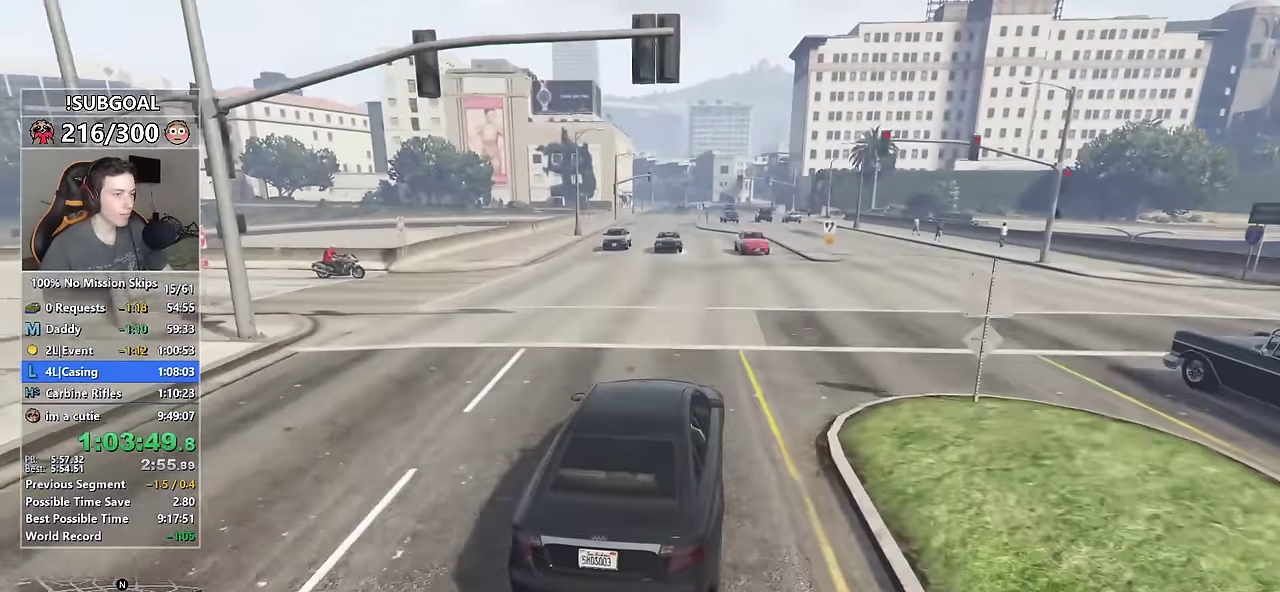
{"keys": ["w"], "mouse": [], "events": [[17, "s", "down"], [400, "ctrl", "up"], [417, "s", "up"]]}
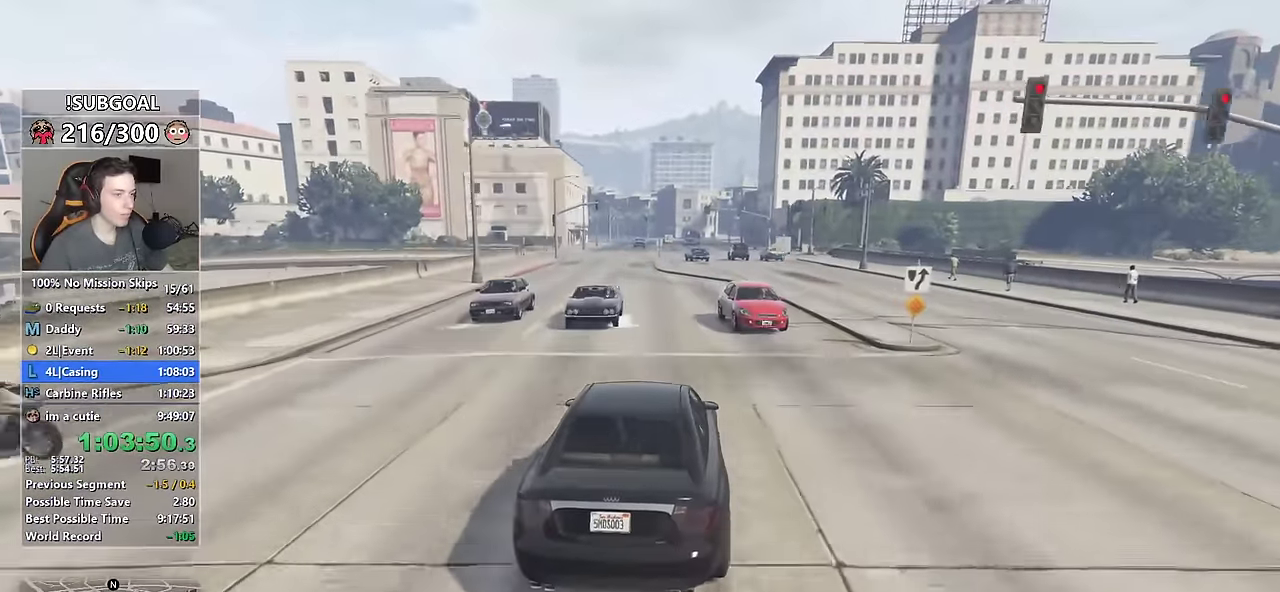
{"keys": ["w"], "mouse": [], "events": [[184, "a", "down"], [267, "a", "up"]]}
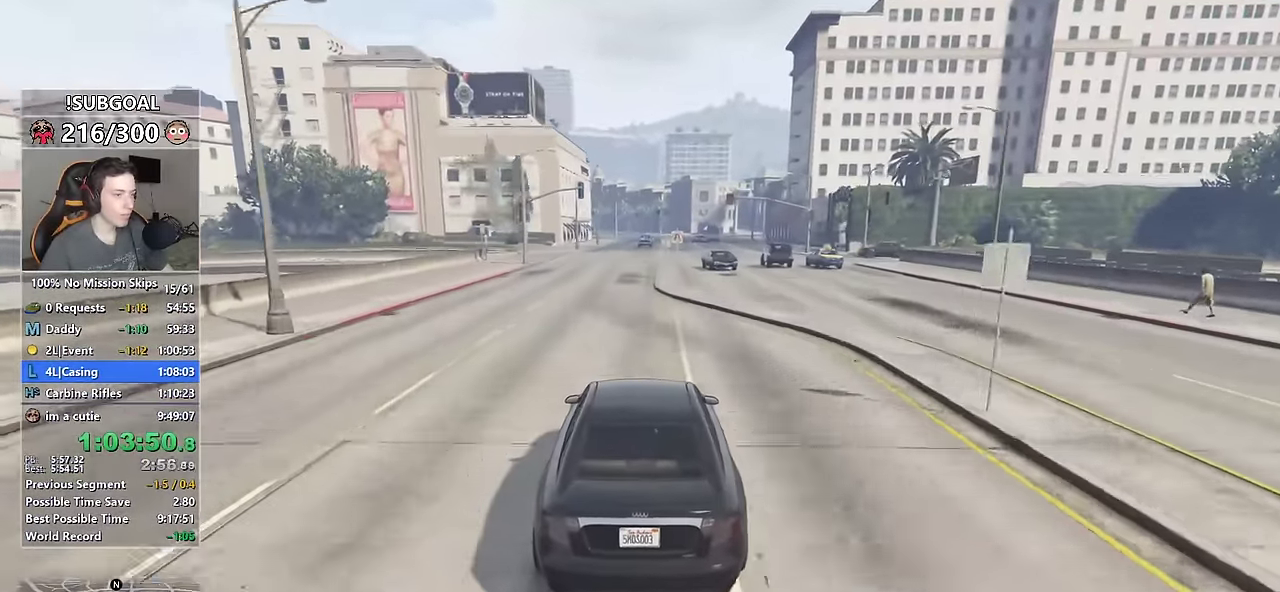
{"keys": ["a", "w"], "mouse": [], "events": [[434, "a", "down"]]}
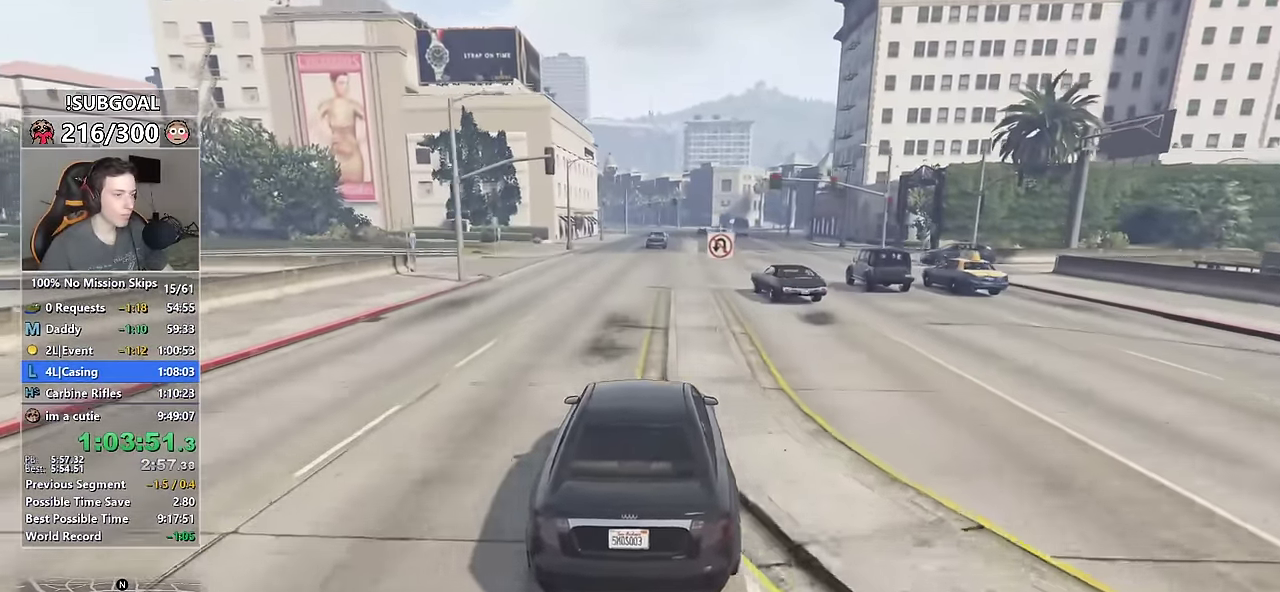
{"keys": ["w"], "mouse": [], "events": [[67, "a", "up"], [250, "a", "down"], [300, "a", "up"]]}
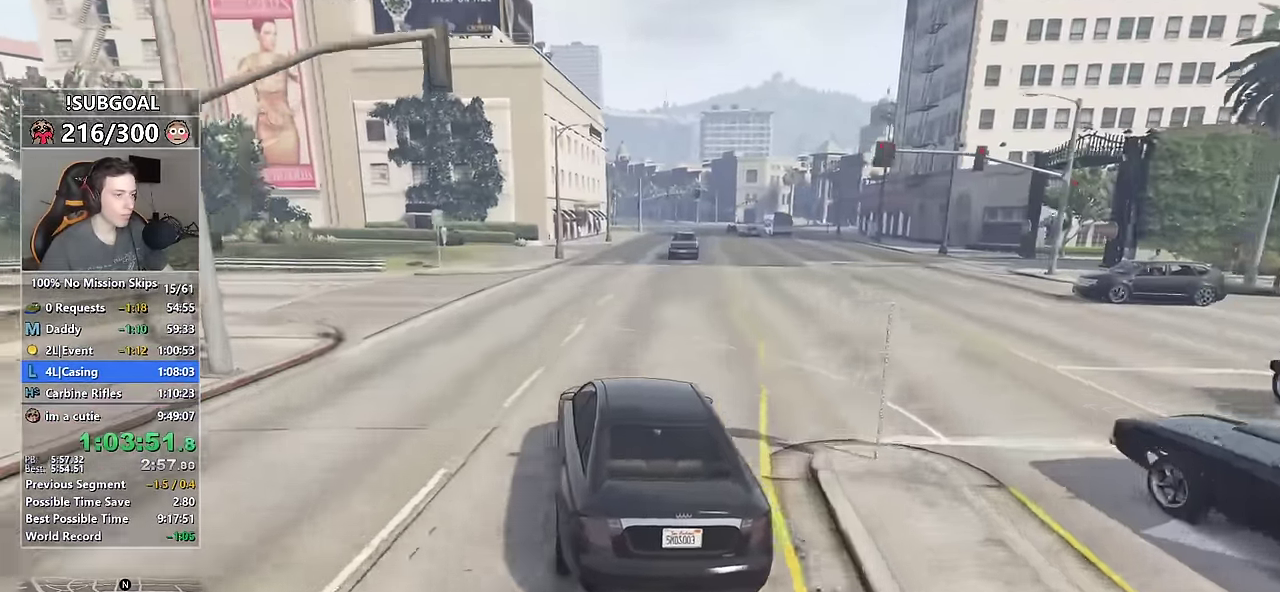
{"keys": ["w"], "mouse": [], "events": [[34, "d", "down"], [134, "d", "up"], [317, "d", "down"], [417, "d", "up"]]}
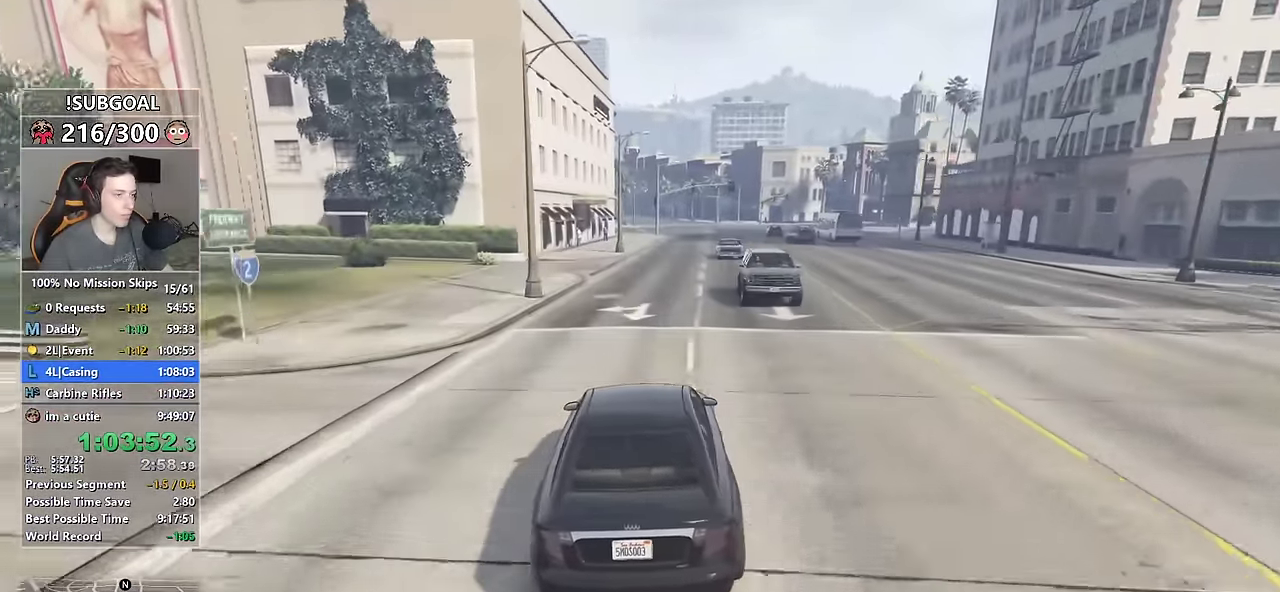
{"keys": ["w"], "mouse": [], "events": [[184, "a", "down"], [284, "a", "up"]]}
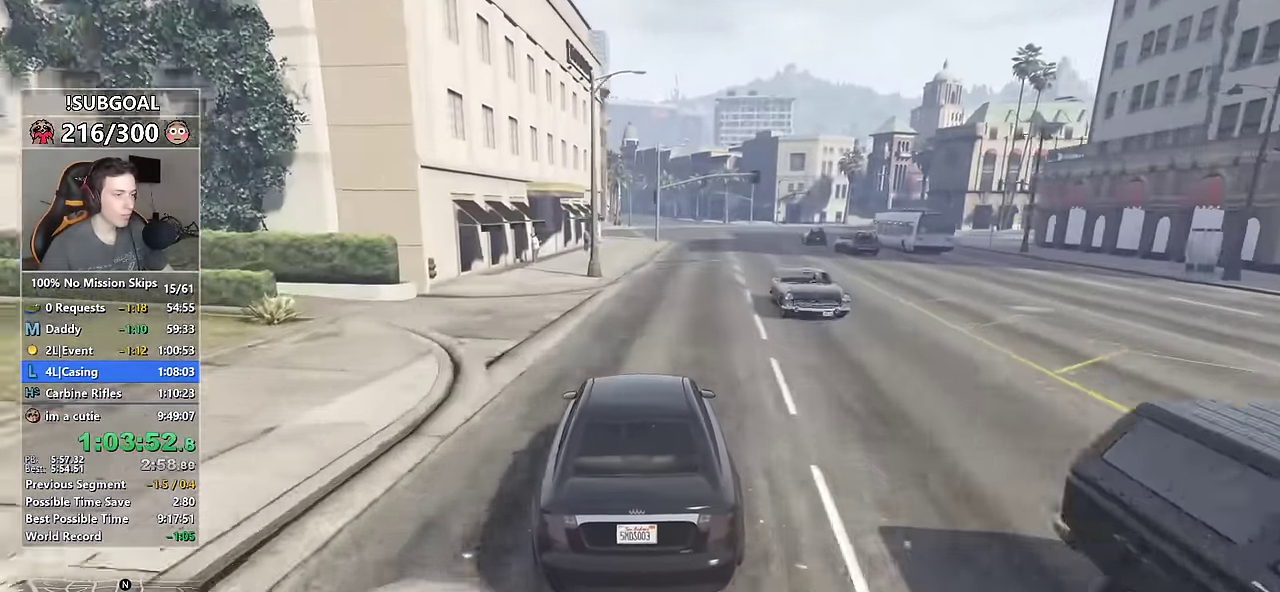
{"keys": ["w"], "mouse": [], "events": [[350, "d", "down"], [483, "d", "up"]]}
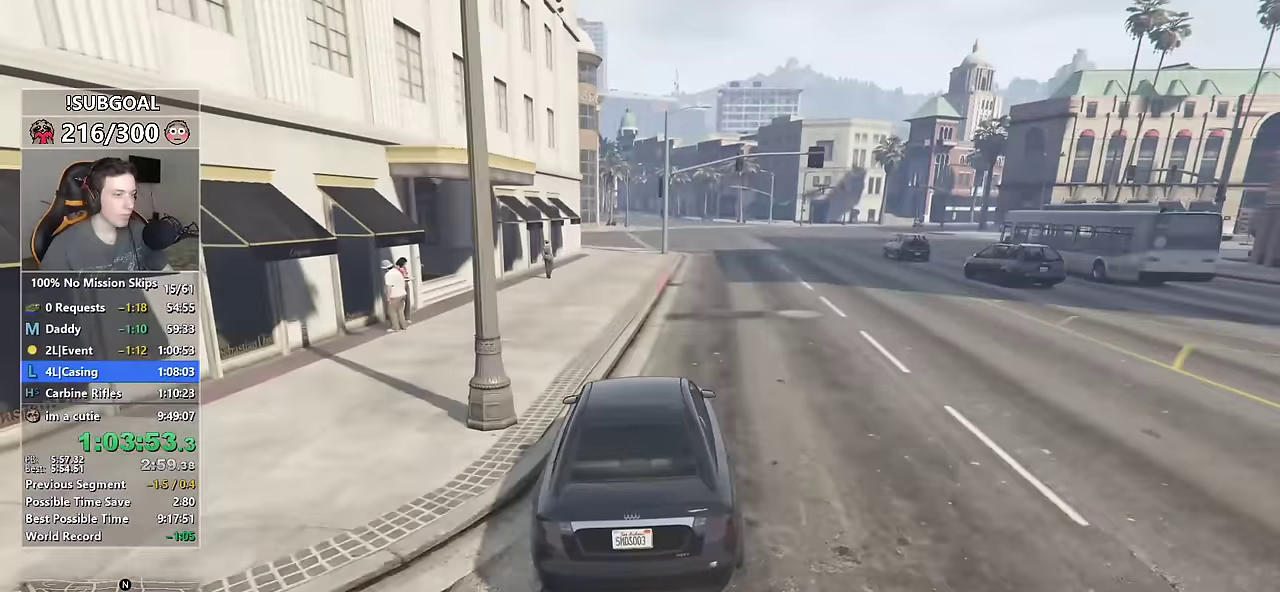
{"keys": ["w"], "mouse": [], "events": [[317, "d", "down"], [367, "d", "up"]]}
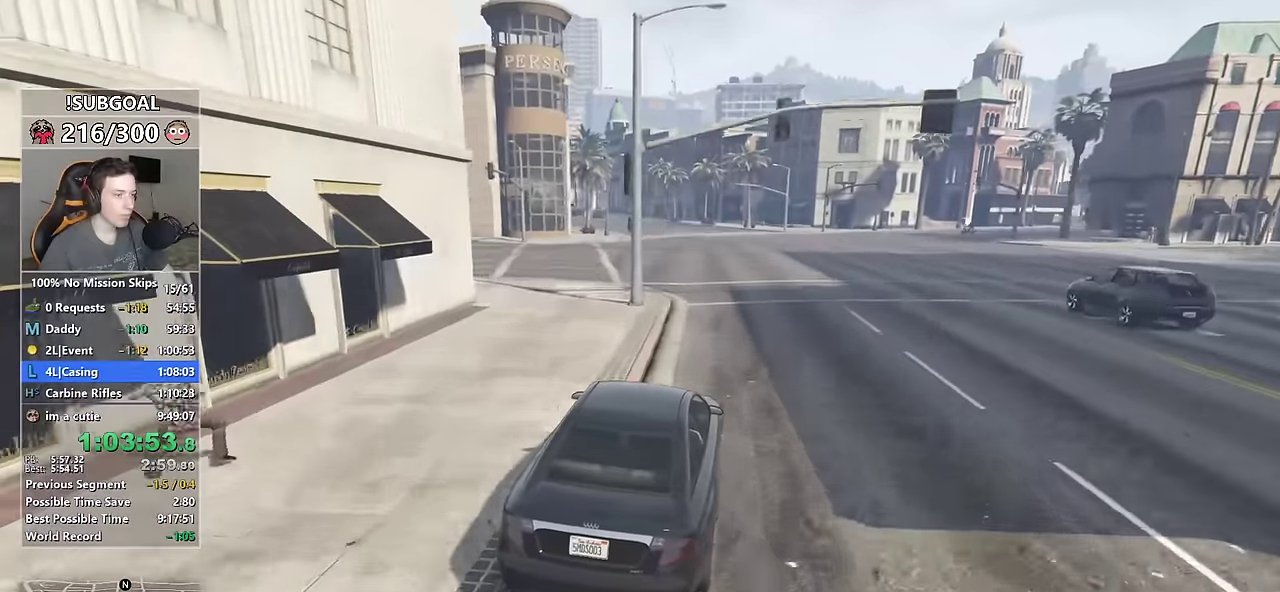
{"keys": ["w"], "mouse": [], "events": [[50, "a", "down"], [150, "a", "up"], [283, "a", "down"], [333, "a", "up"]]}